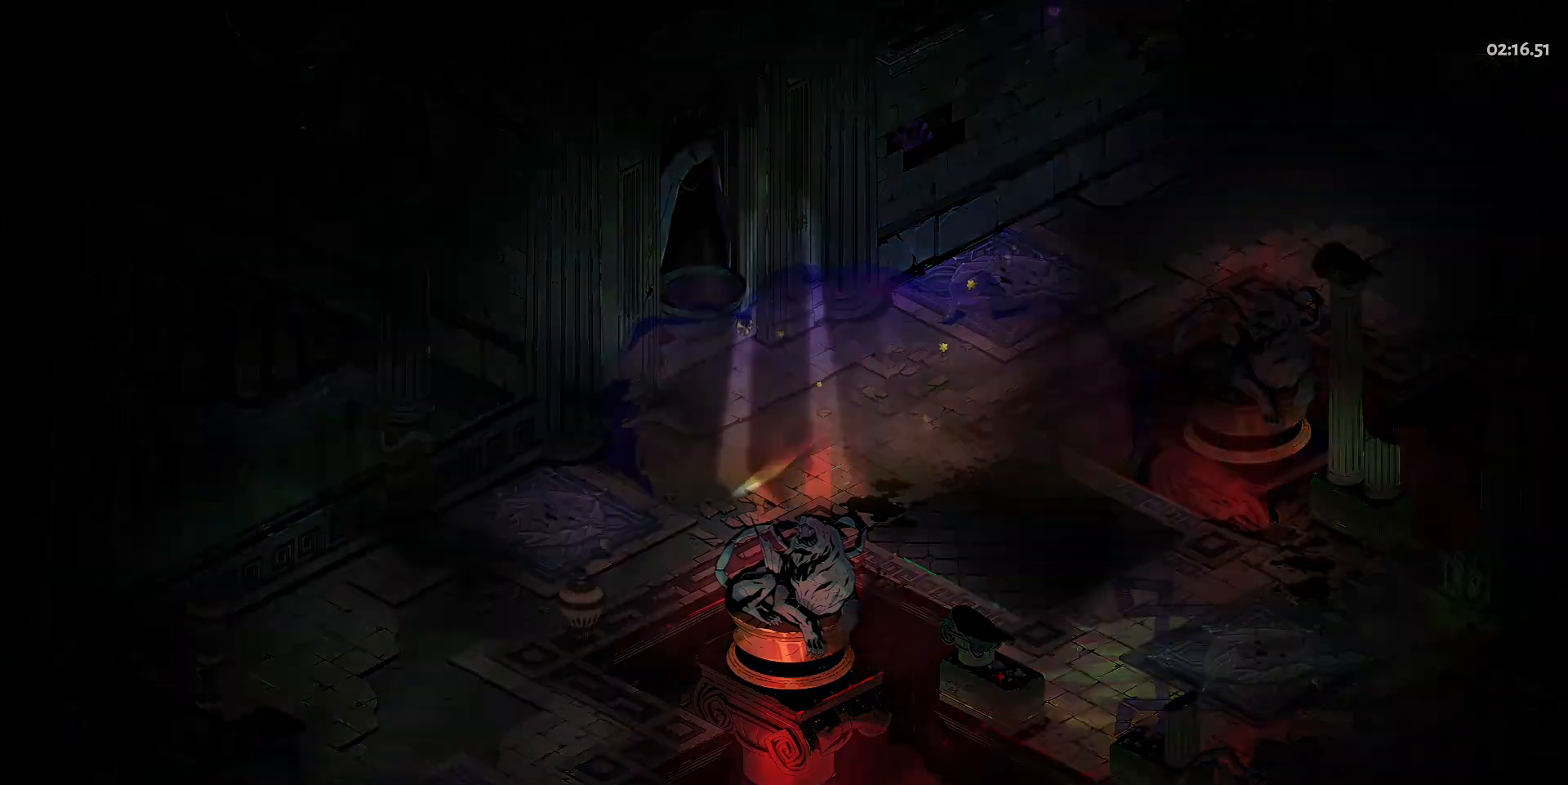
Gameplay with keyboard and mouse; each line is a JSON object with the keys and mouse buttons held at the frame after it. "events" lists presses ("down") and releases ("up") of "a", "d", "e", "q", "s", "shift", "w", "y", "mouse_left" and "mouse_right" between this image and that frame as [ms after this image, input, new state], when the widget could be followed in between. "mouse_left", "mouse_right" = the "left", "right" buttons of the "mouse" list. No other keys are recorded. Mouse movement is not recorded.
{"keys": [], "mouse": [], "events": []}
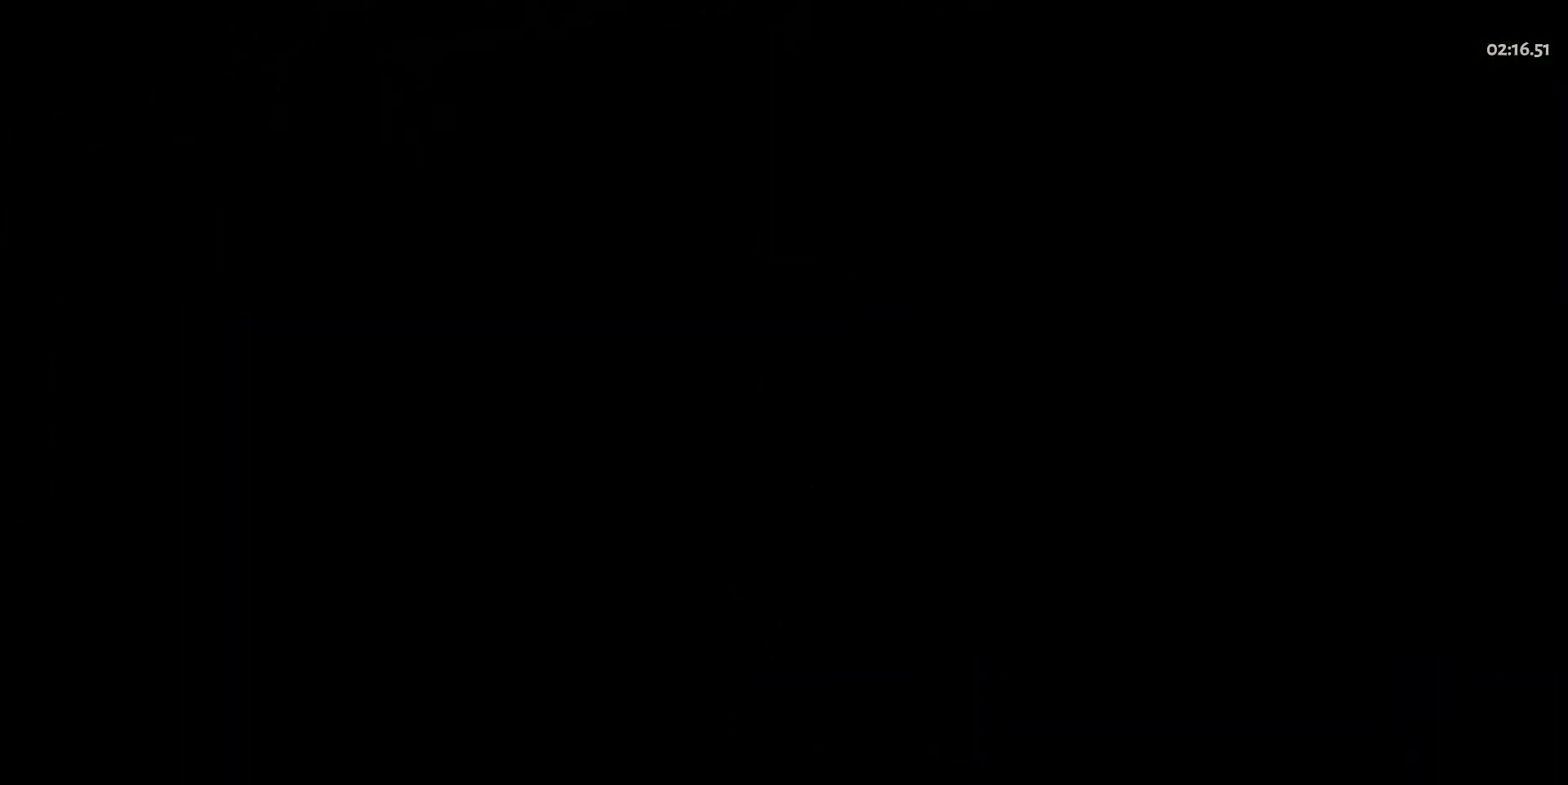
{"keys": [], "mouse": [], "events": []}
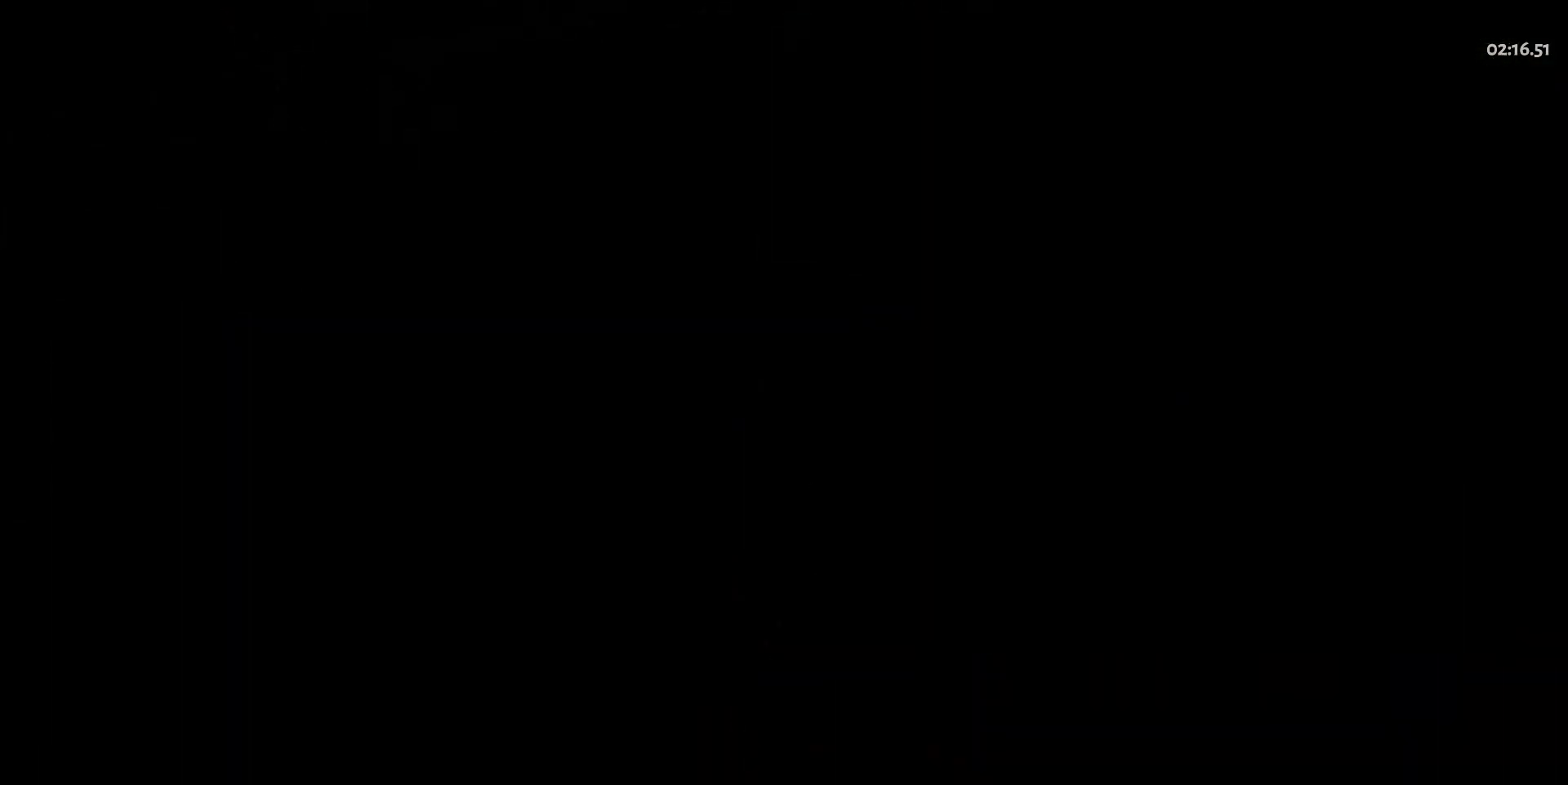
{"keys": ["w"], "mouse": [], "events": [[267, "w", "down"]]}
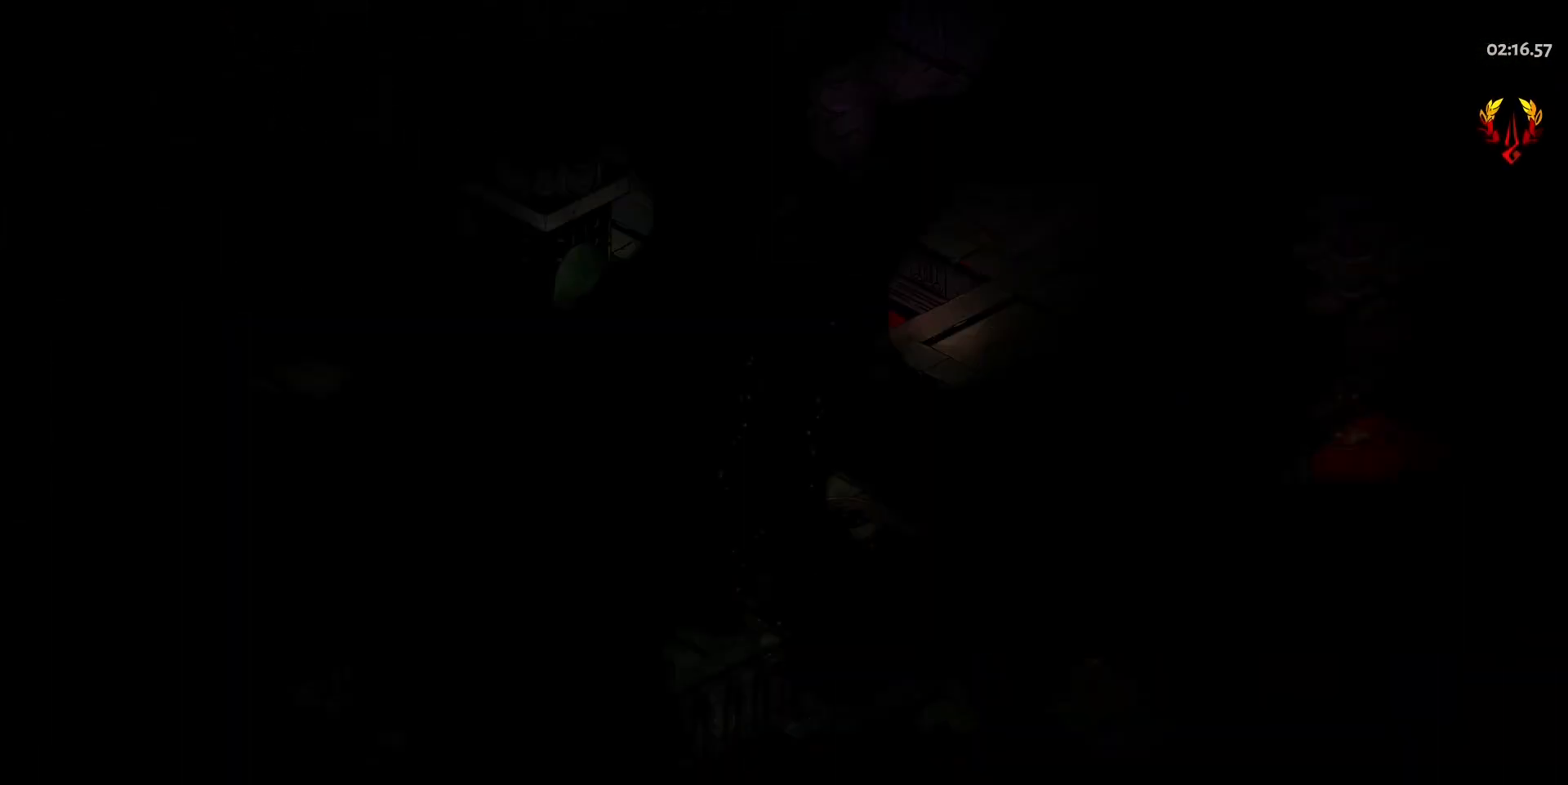
{"keys": ["w"], "mouse": [], "events": []}
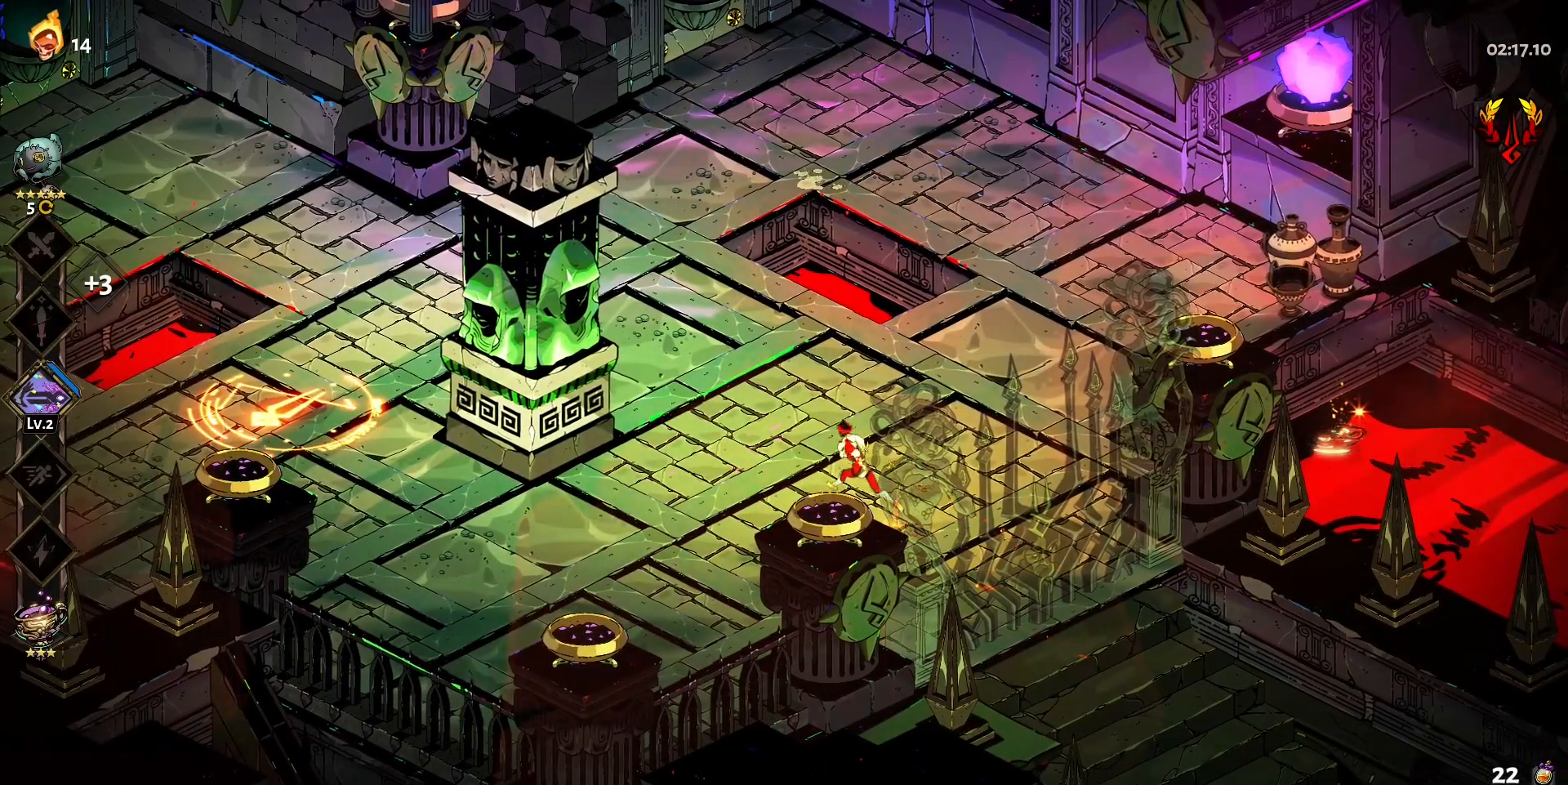
{"keys": ["a"], "mouse": [], "events": [[100, "a", "down"], [150, "w", "up"], [300, "shift", "down"], [433, "shift", "up"]]}
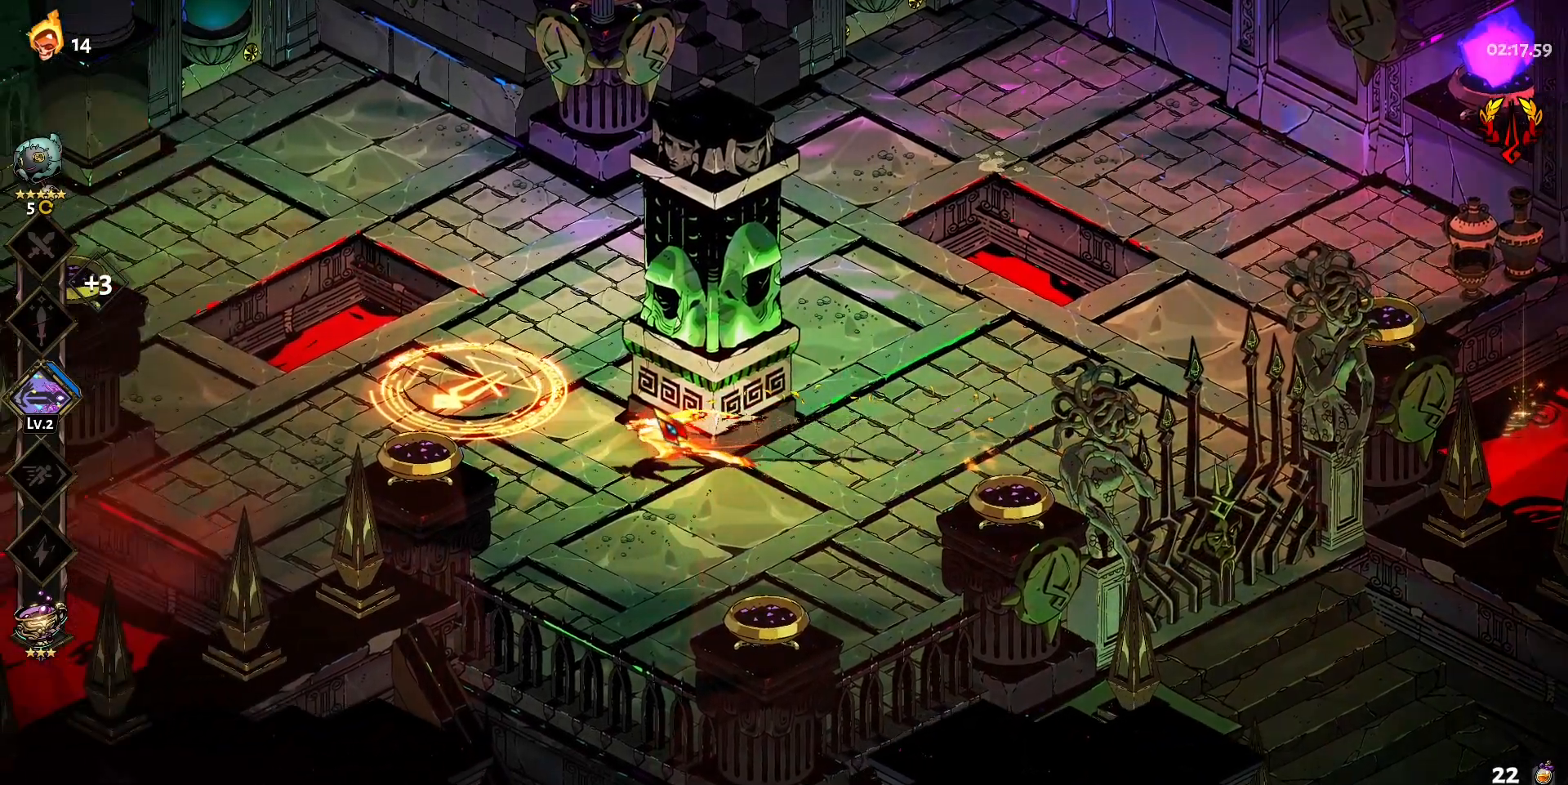
{"keys": ["a"], "mouse": ["left"], "events": [[33, "s", "down"], [350, "s", "up"], [400, "mouse_left", "down"]]}
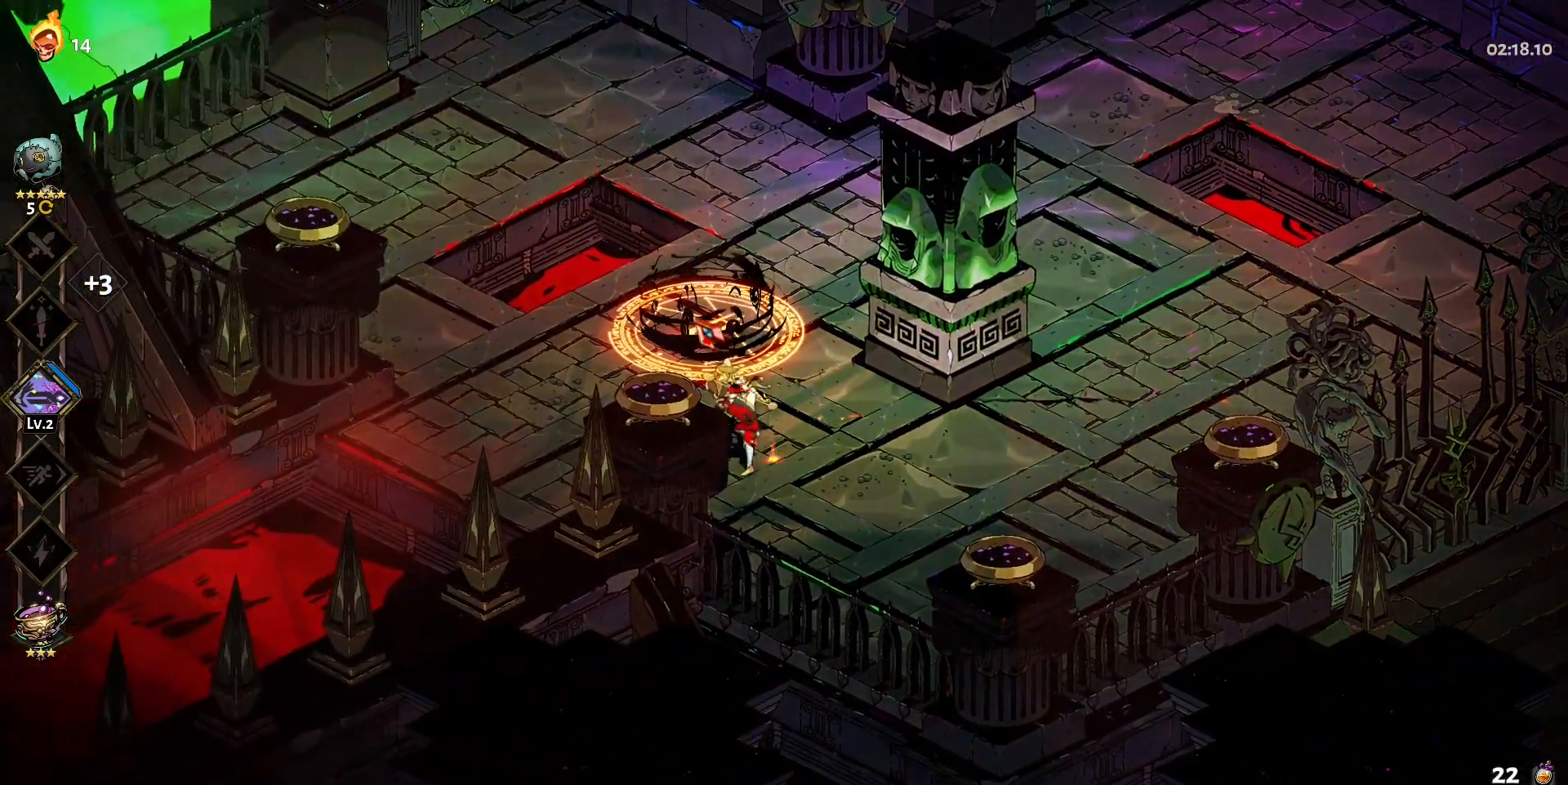
{"keys": [], "mouse": ["right"], "events": [[133, "a", "up"], [283, "mouse_left", "up"], [283, "mouse_right", "down"], [367, "mouse_right", "up"], [467, "mouse_right", "down"]]}
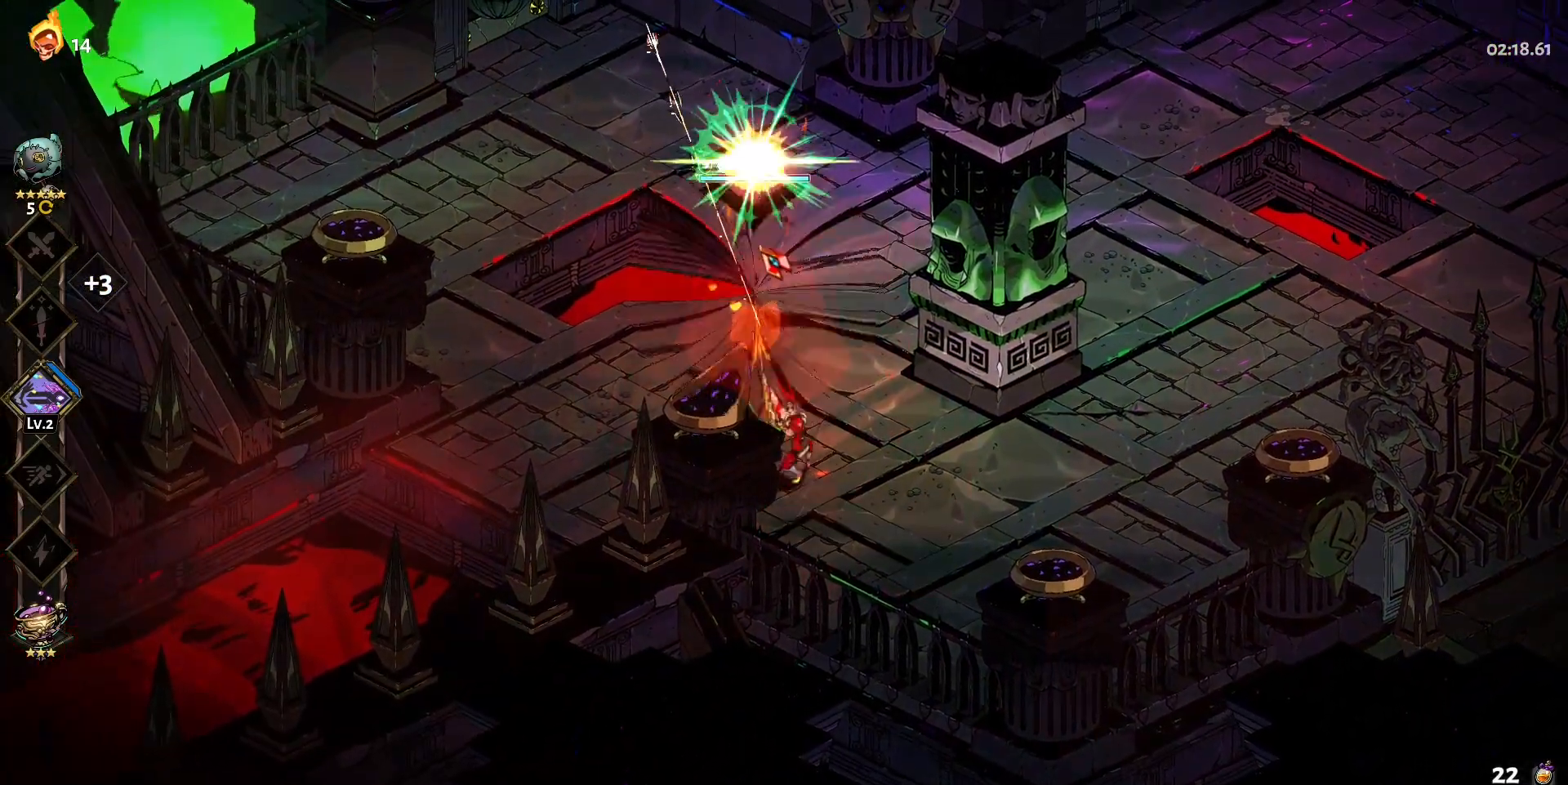
{"keys": ["shift", "w"], "mouse": [], "events": [[17, "mouse_right", "up"], [100, "mouse_right", "down"], [150, "w", "down"], [200, "mouse_right", "up"], [250, "mouse_right", "down"], [300, "shift", "down"], [383, "mouse_right", "up"], [383, "shift", "up"], [483, "shift", "down"]]}
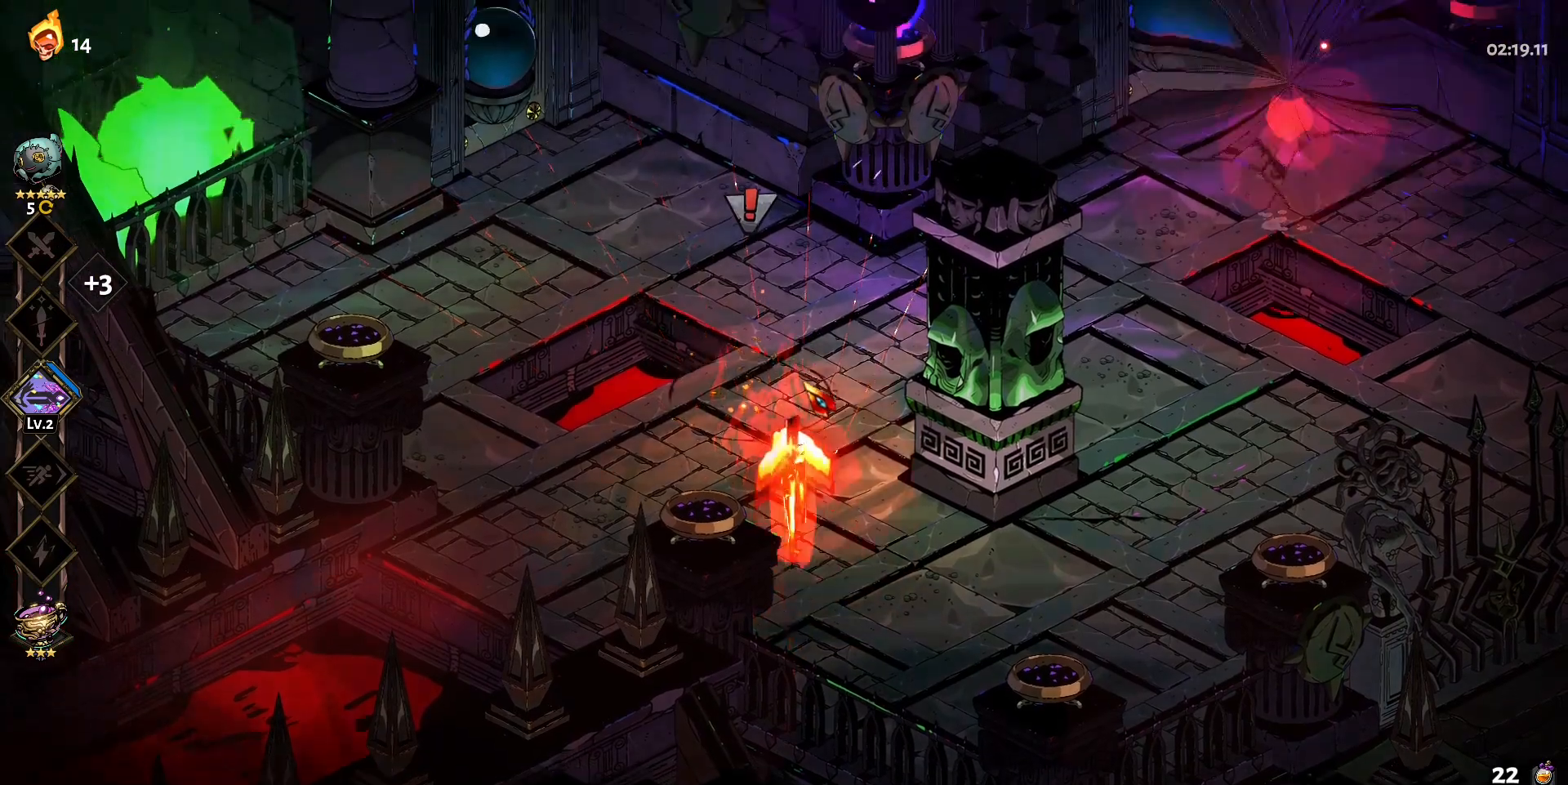
{"keys": ["d", "s"], "mouse": ["left"], "events": [[67, "shift", "up"], [167, "mouse_left", "down"], [300, "w", "up"], [500, "d", "down"], [500, "s", "down"]]}
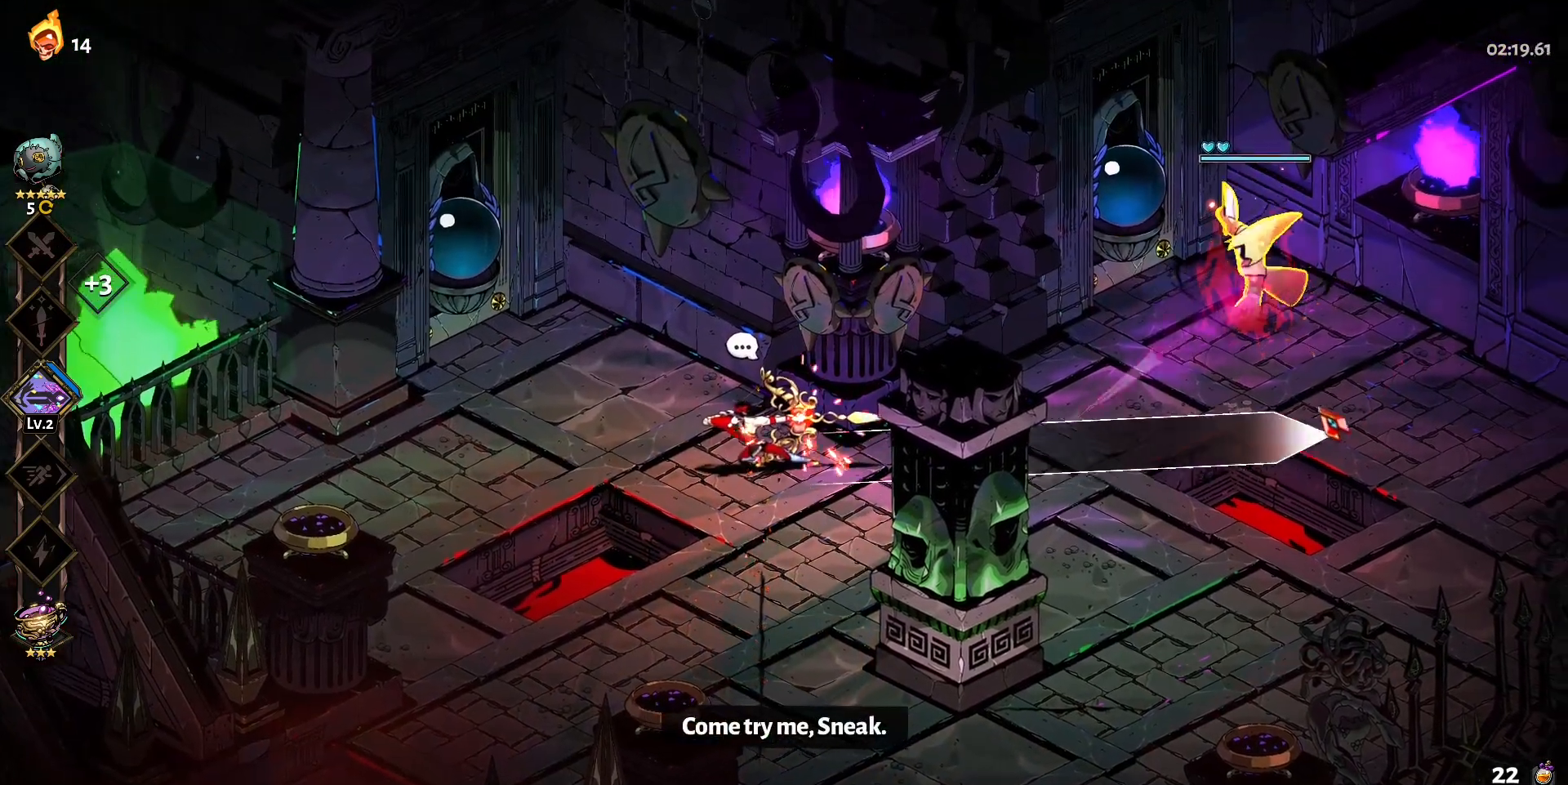
{"keys": ["d", "s"], "mouse": ["right"], "events": [[133, "shift", "down"], [183, "mouse_left", "up"], [267, "shift", "up"], [317, "shift", "down"], [417, "shift", "up"], [467, "mouse_right", "down"]]}
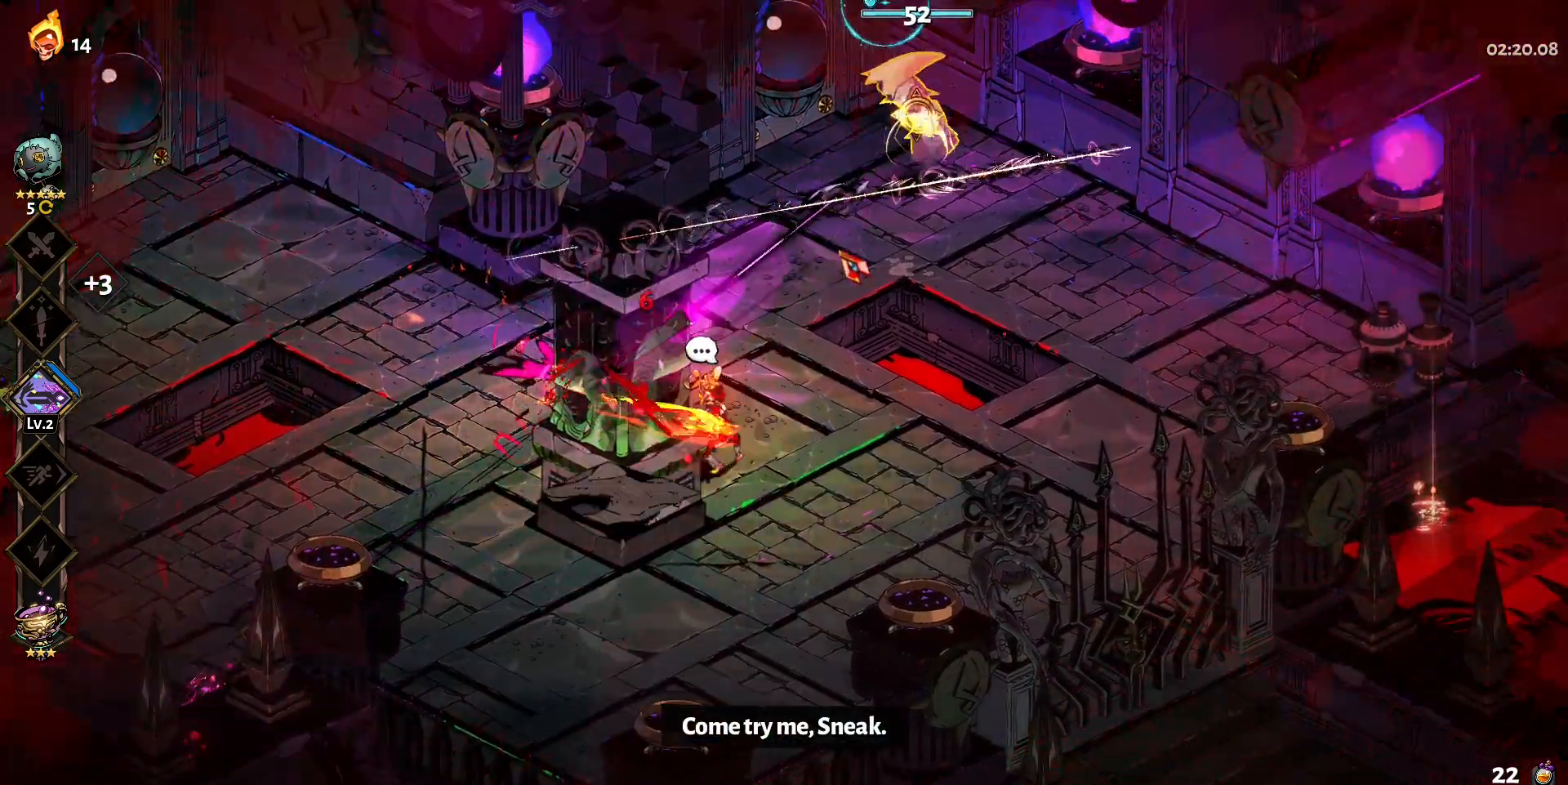
{"keys": ["d"], "mouse": ["right"], "events": [[17, "s", "up"], [50, "d", "up"], [50, "mouse_right", "up"], [100, "mouse_right", "down"], [383, "mouse_right", "up"], [433, "mouse_right", "down"], [483, "d", "down"]]}
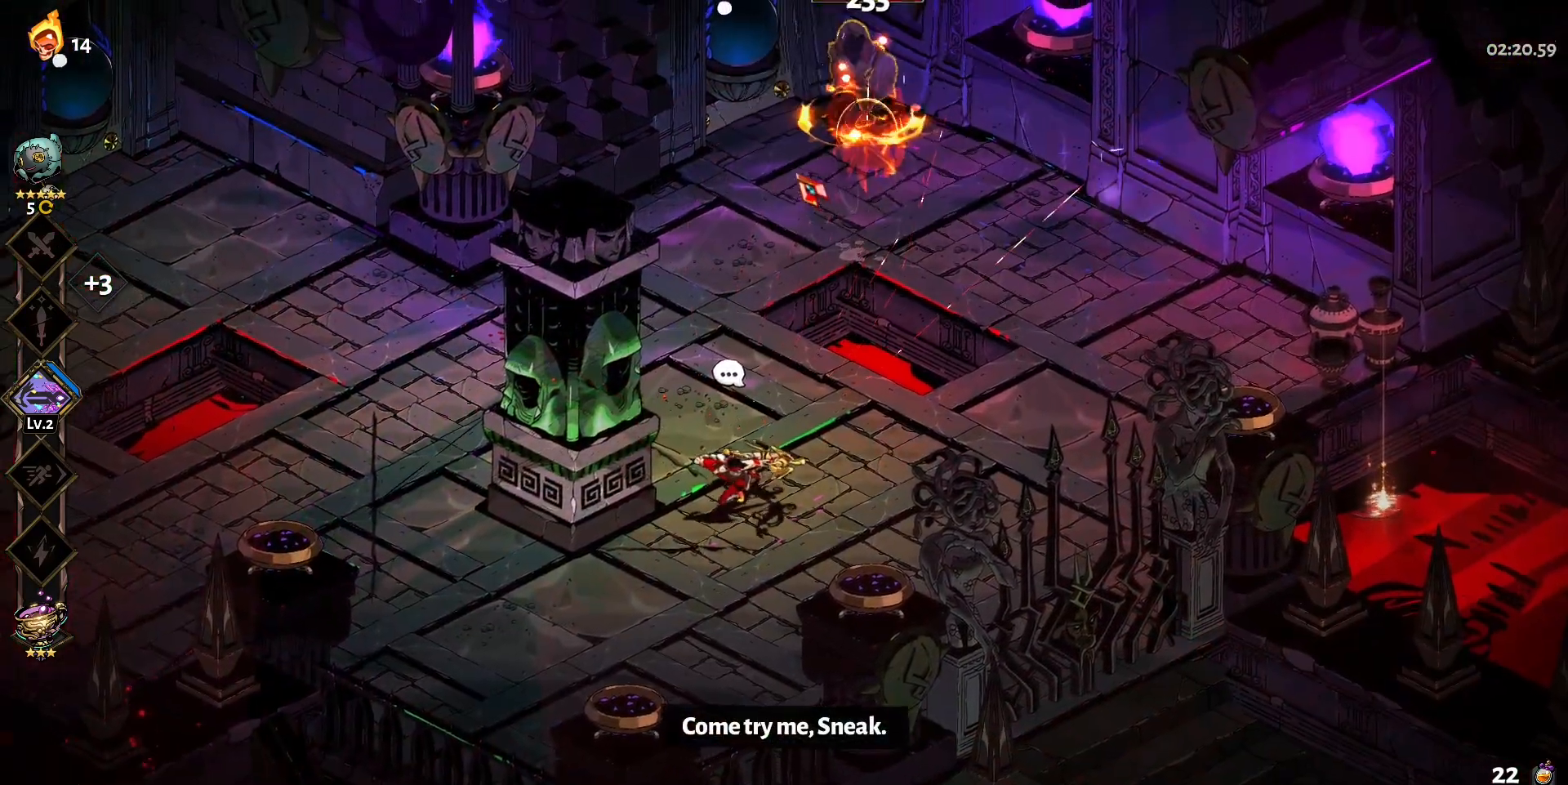
{"keys": [], "mouse": ["left"], "events": [[33, "mouse_right", "up"], [67, "shift", "down"], [167, "mouse_left", "down"], [217, "d", "up"], [217, "shift", "up"]]}
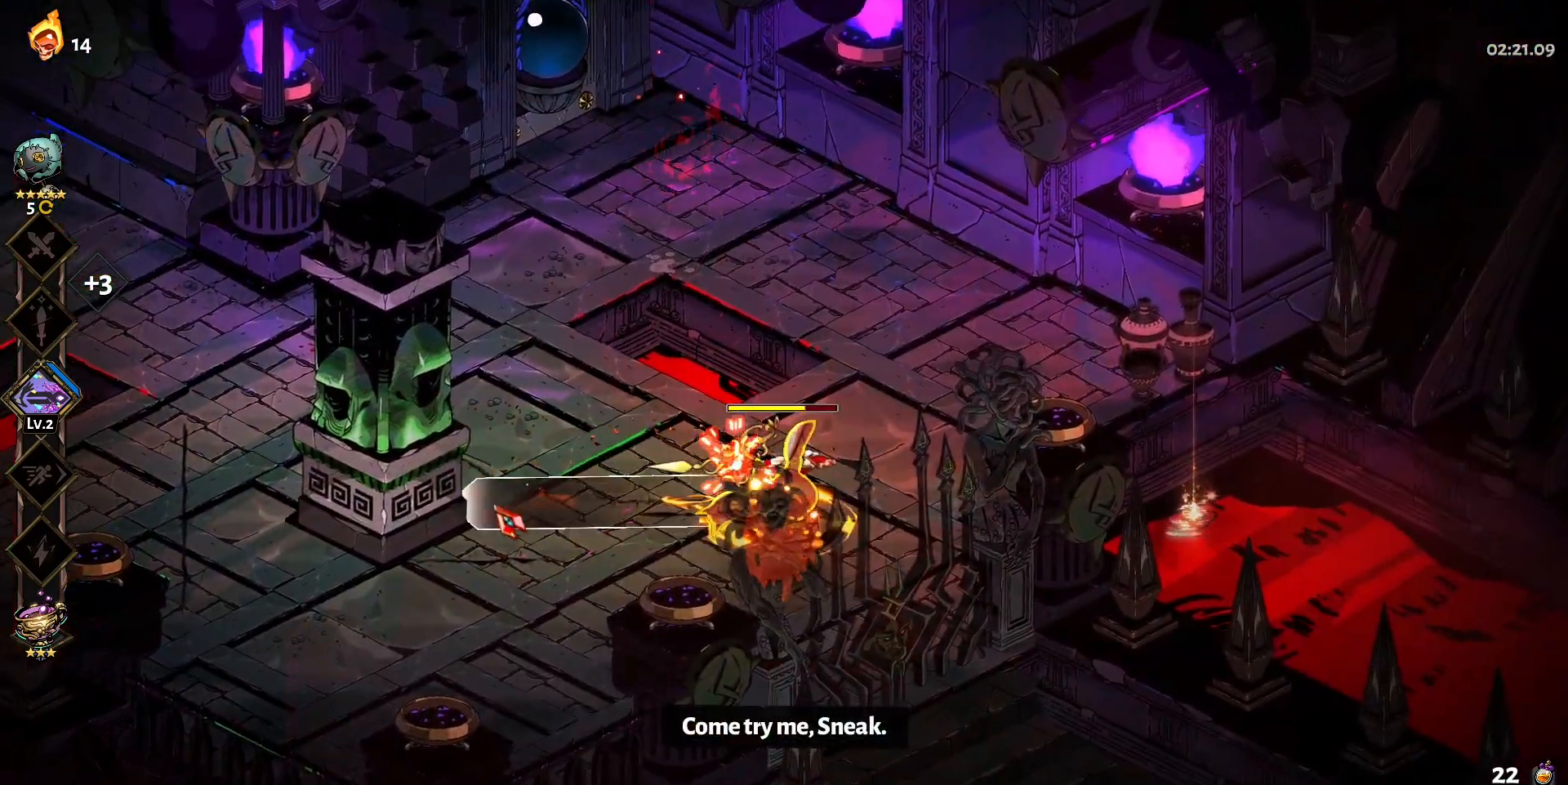
{"keys": [], "mouse": ["right"], "events": [[83, "d", "down"], [183, "shift", "down"], [283, "mouse_left", "up"], [317, "mouse_right", "down"], [317, "shift", "up"], [367, "d", "up"], [417, "mouse_right", "up"], [467, "mouse_right", "down"]]}
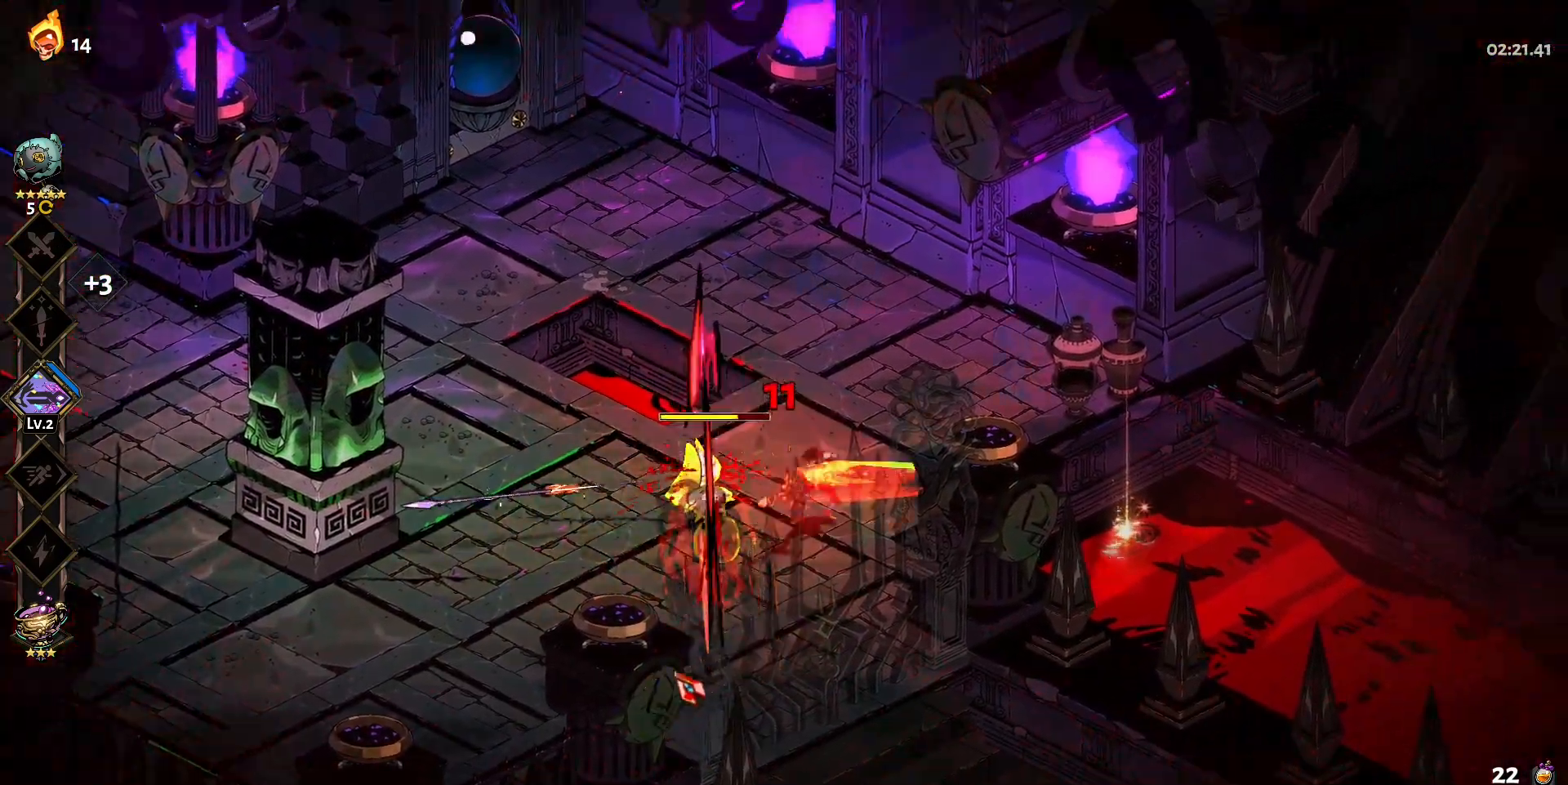
{"keys": ["a", "s"], "mouse": ["left"], "events": [[250, "mouse_right", "up"], [300, "mouse_left", "down"], [333, "a", "down"], [383, "mouse_left", "up"], [383, "s", "down"], [433, "mouse_left", "down"]]}
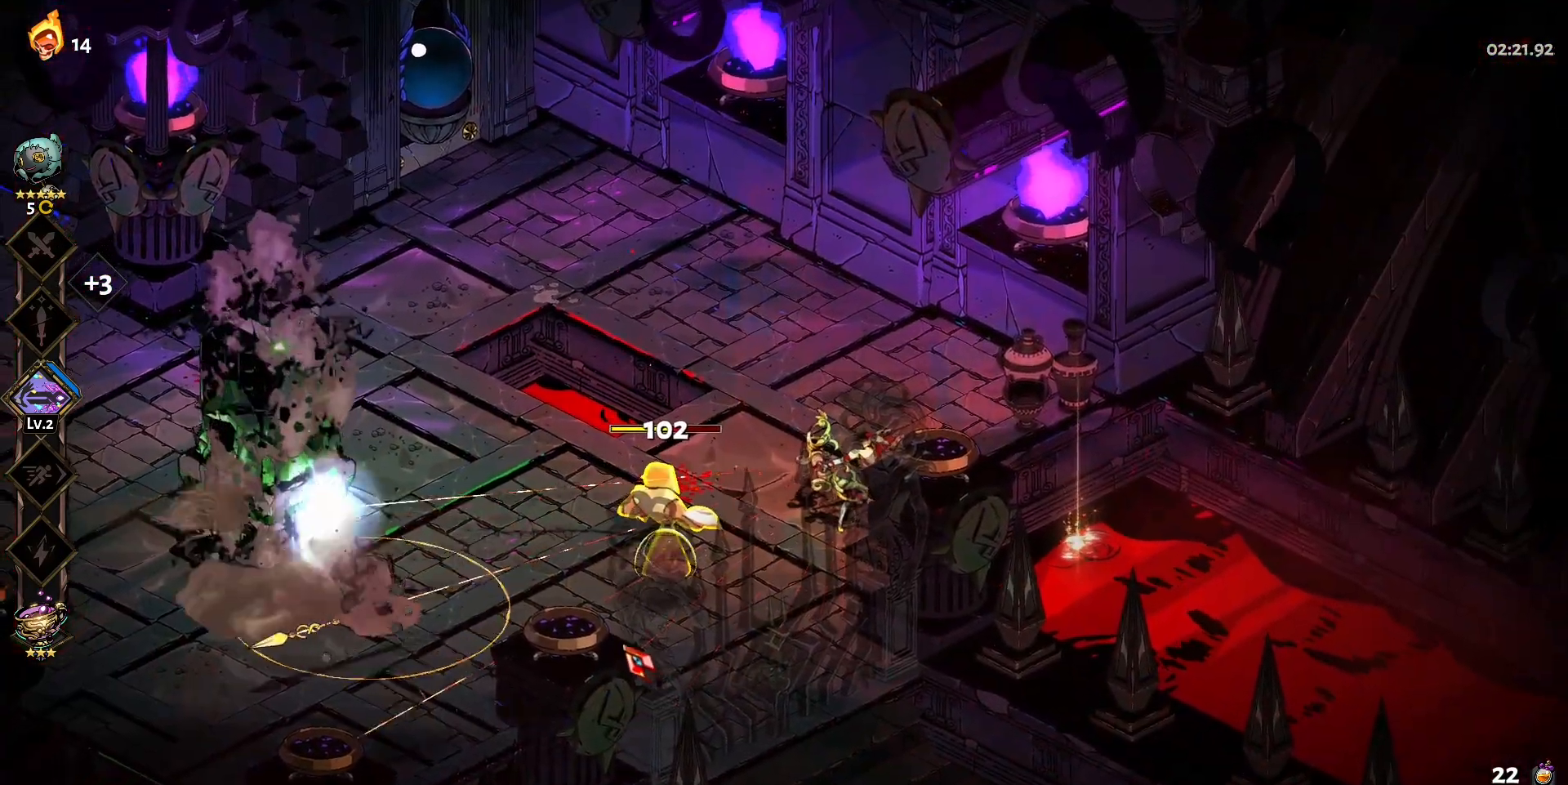
{"keys": [], "mouse": [], "events": [[33, "mouse_left", "up"], [33, "shift", "down"], [67, "mouse_left", "down"], [167, "a", "up"], [167, "s", "up"], [167, "shift", "up"], [400, "mouse_left", "up"], [400, "mouse_right", "down"], [500, "mouse_right", "up"]]}
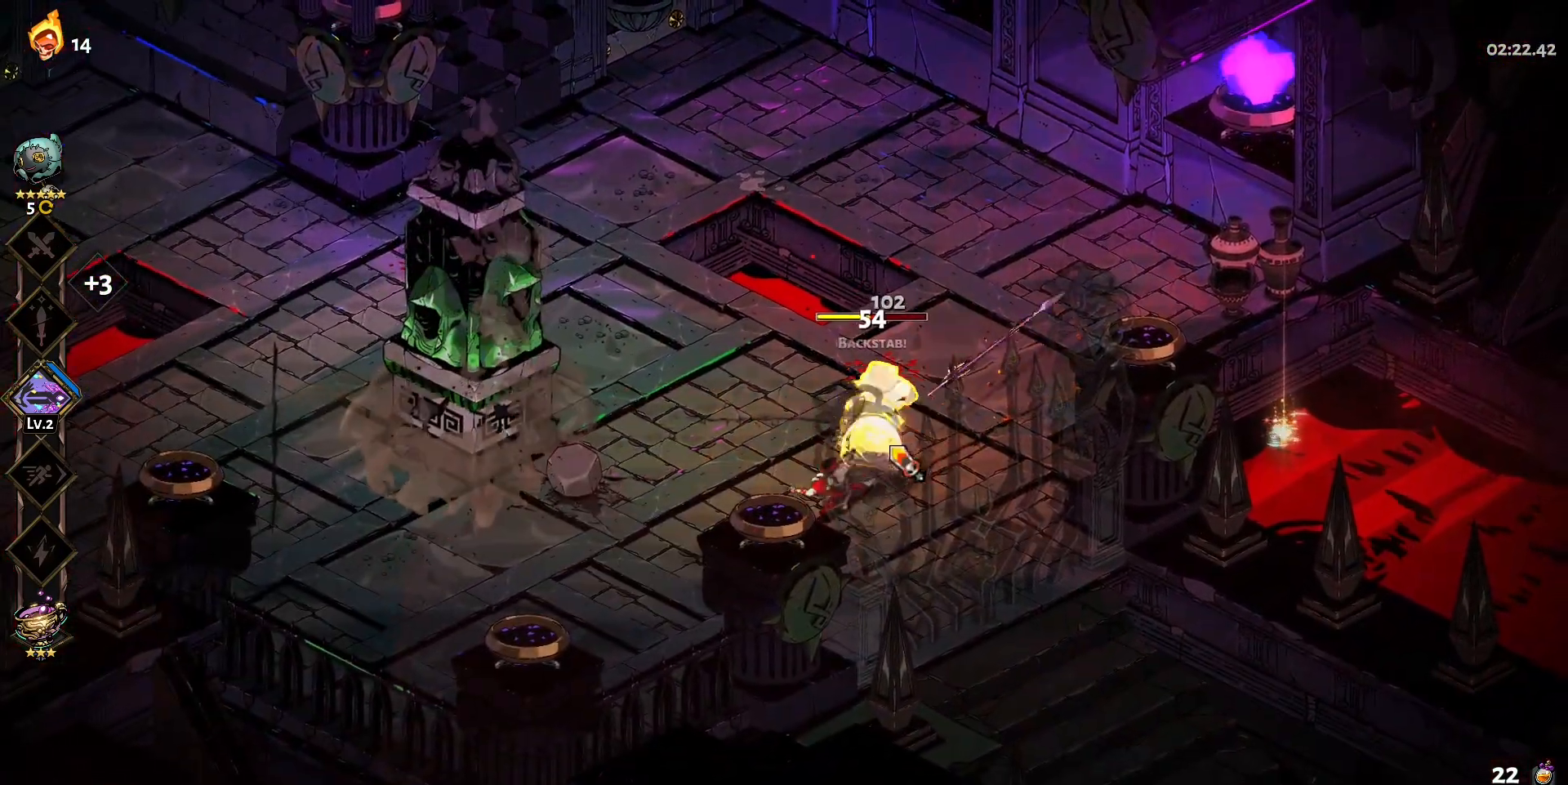
{"keys": [], "mouse": [], "events": [[33, "mouse_right", "down"], [133, "mouse_right", "up"], [183, "mouse_right", "down"], [467, "mouse_right", "up"]]}
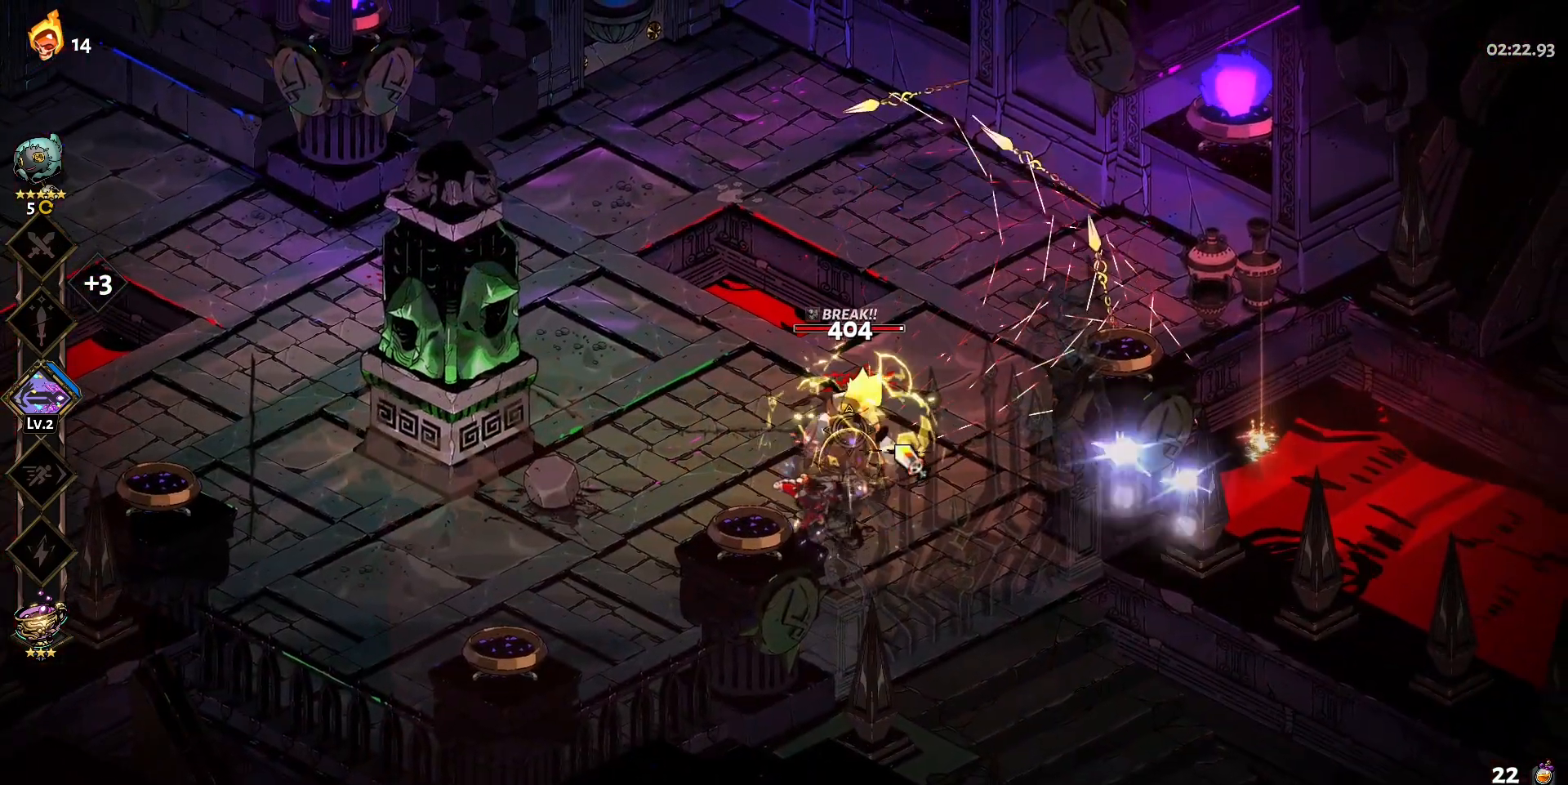
{"keys": [], "mouse": ["left"], "events": [[17, "mouse_right", "down"], [150, "mouse_left", "down"], [150, "mouse_right", "up"]]}
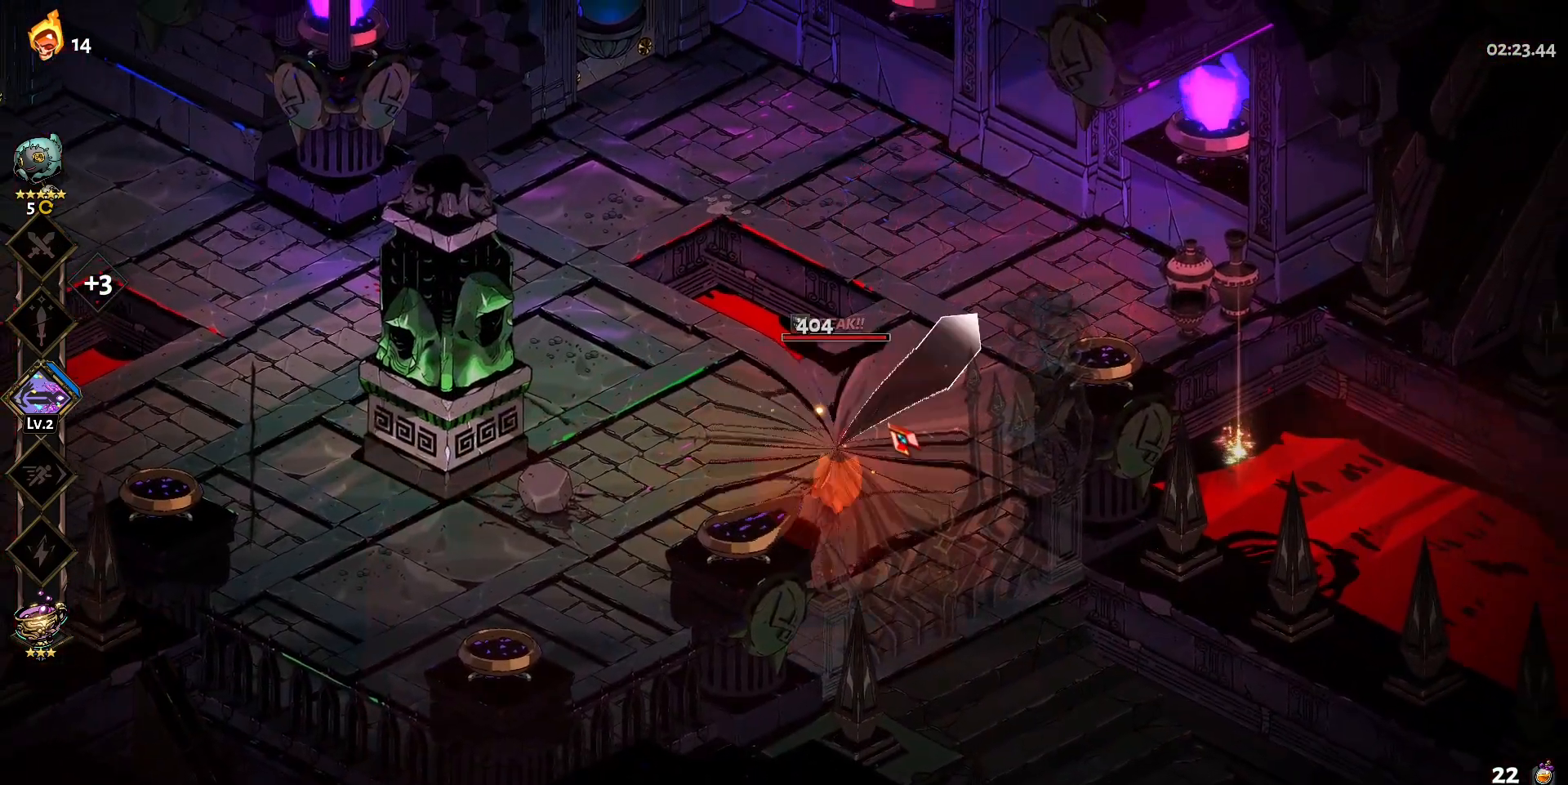
{"keys": [], "mouse": ["left"], "events": []}
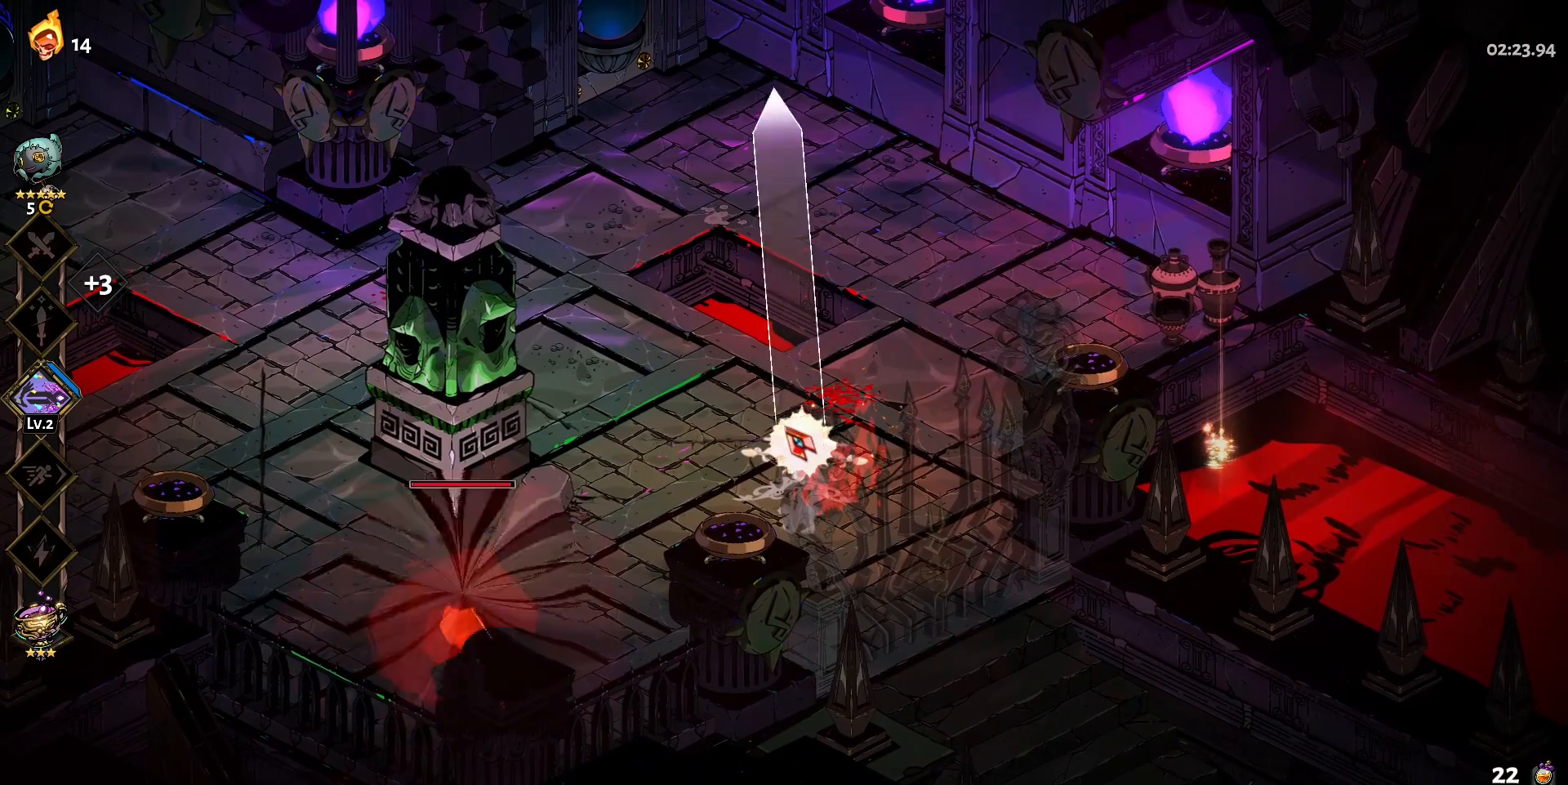
{"keys": [], "mouse": [], "events": [[183, "w", "down"], [233, "shift", "down"], [317, "mouse_left", "up"], [367, "shift", "up"], [417, "w", "up"]]}
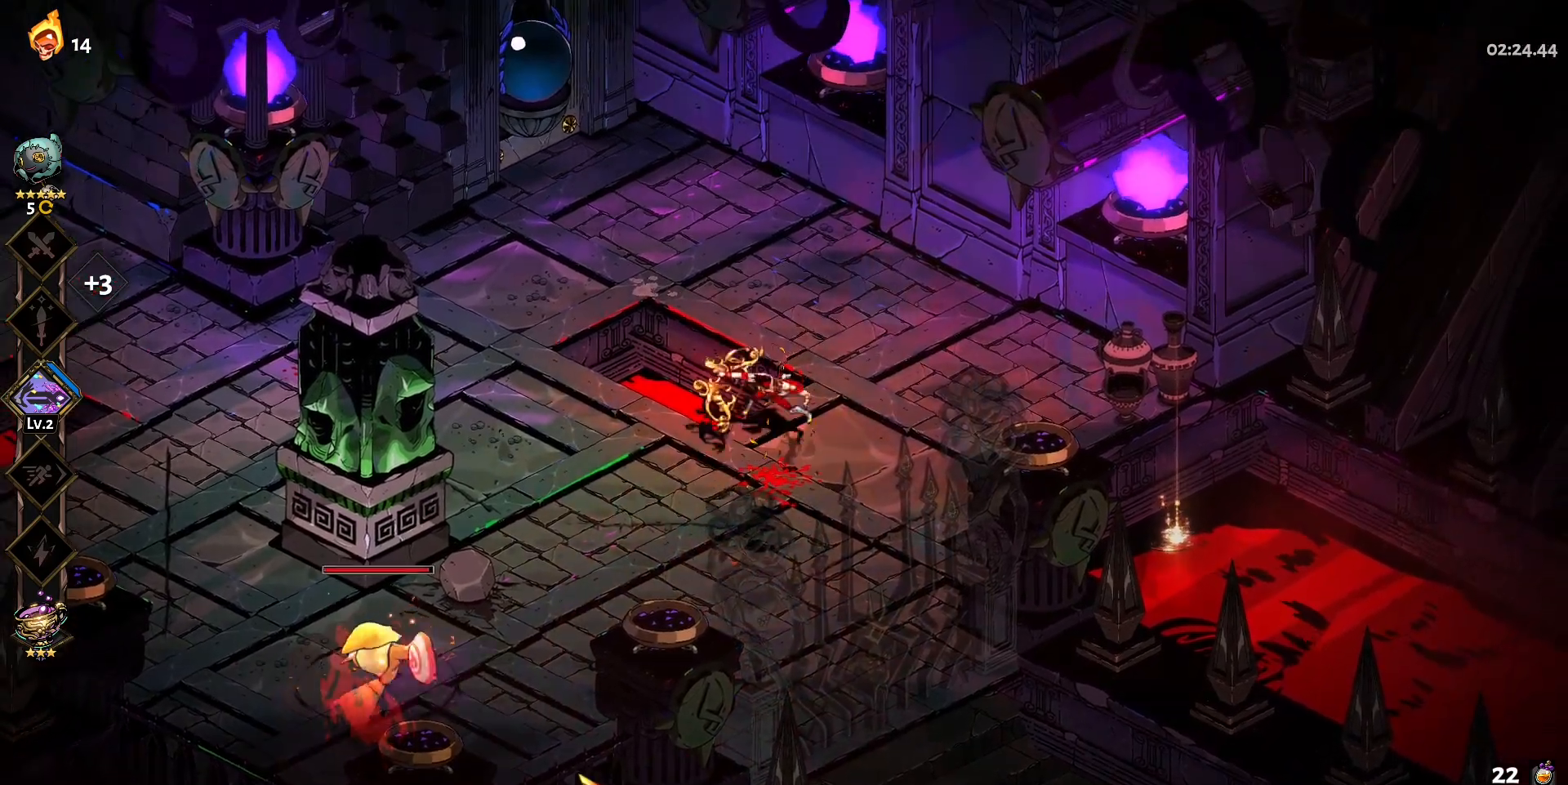
{"keys": ["s"], "mouse": ["left"], "events": [[67, "mouse_right", "down"], [150, "mouse_right", "up"], [200, "mouse_right", "down"], [200, "s", "down"], [300, "a", "down"], [300, "mouse_right", "up"], [333, "shift", "down"], [383, "mouse_left", "down"], [433, "a", "up"], [433, "shift", "up"]]}
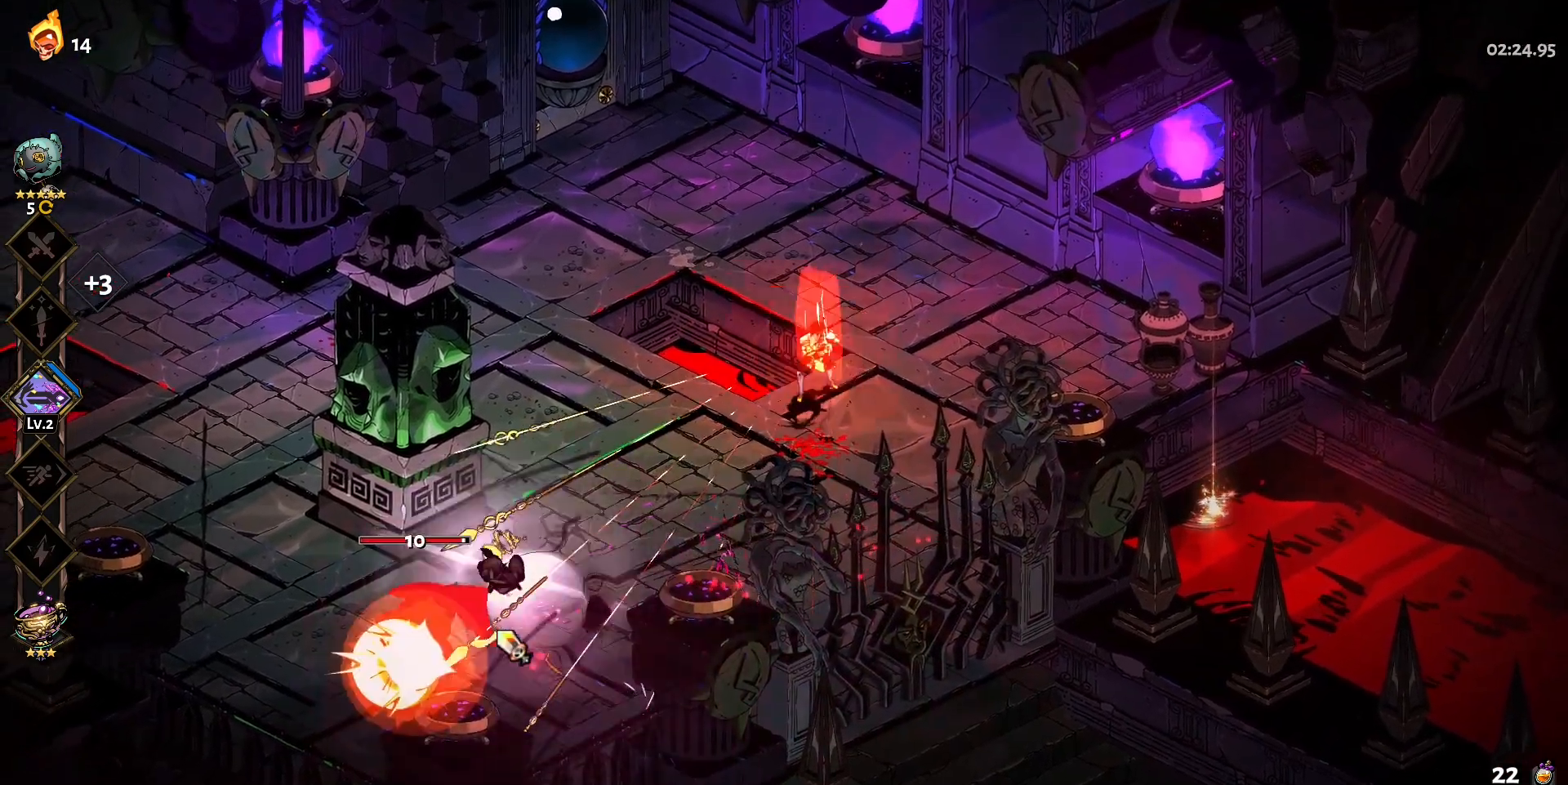
{"keys": [], "mouse": ["right"], "events": [[267, "s", "up"], [450, "mouse_left", "up"], [450, "mouse_right", "down"]]}
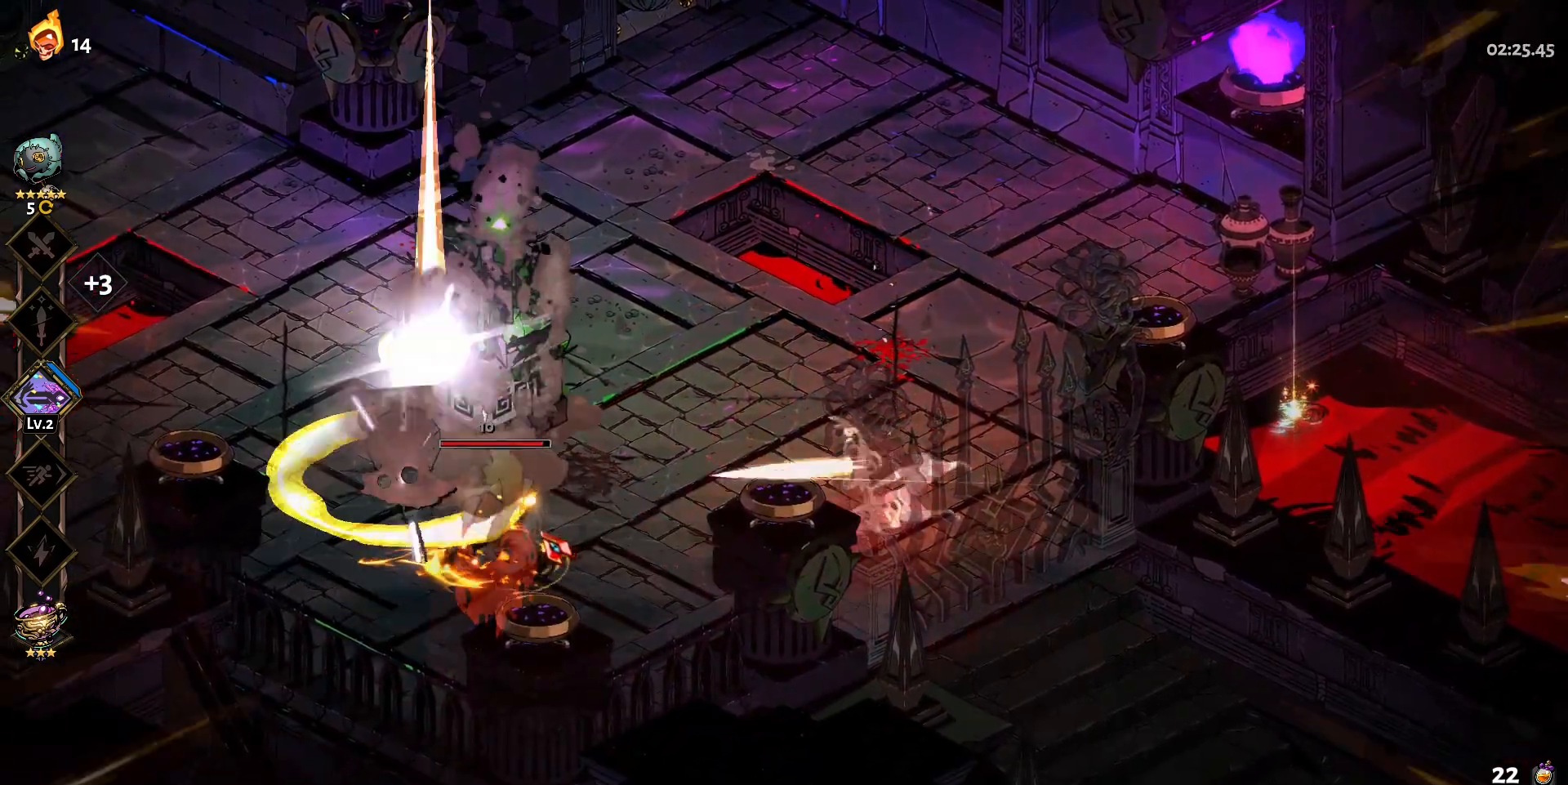
{"keys": ["a", "s", "shift"], "mouse": [], "events": [[33, "mouse_right", "up"], [83, "a", "down"], [133, "s", "down"], [183, "shift", "down"], [317, "shift", "up"], [417, "shift", "down"]]}
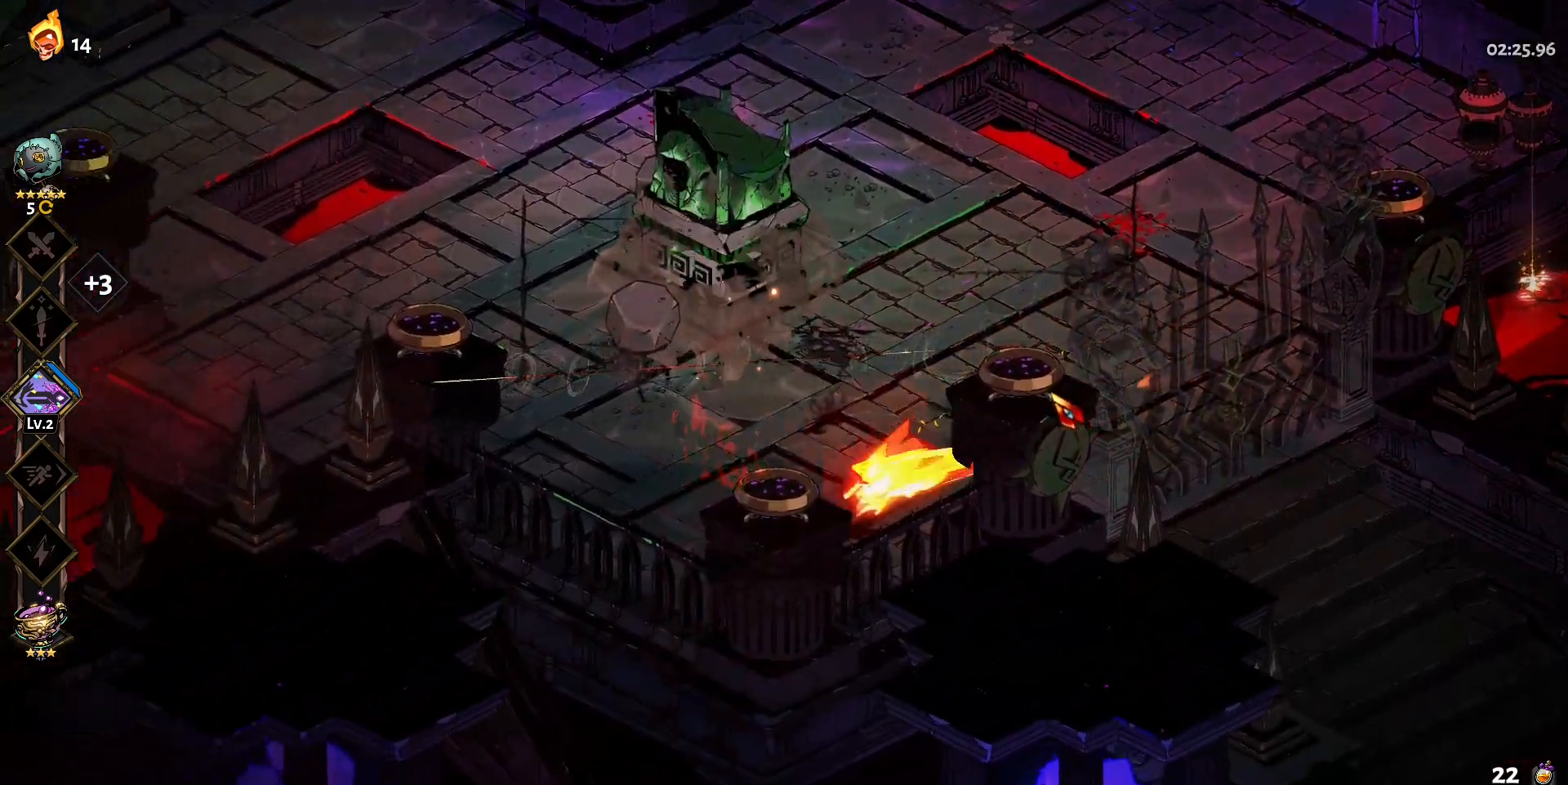
{"keys": [], "mouse": ["left"], "events": [[17, "shift", "up"], [50, "mouse_left", "down"], [50, "s", "up"], [333, "a", "up"]]}